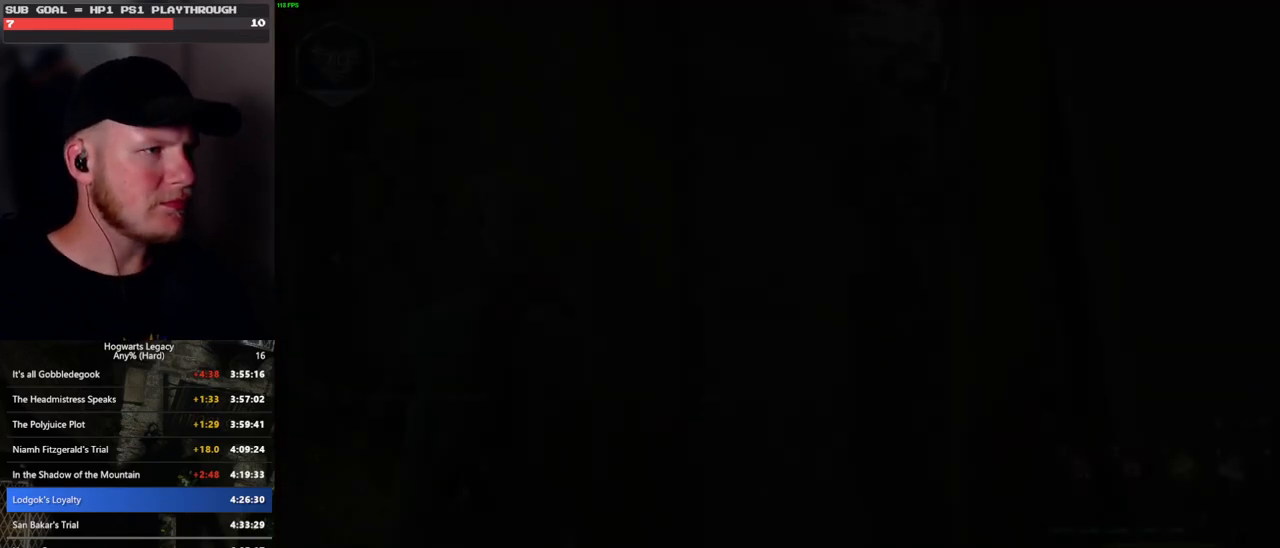
Gameplay with keyboard and mouse; each line is a JSON object with the keys and mouse buttons held at the frame after it. "events" lists presses ("down") and releases ("up") of ".", "/", "0", "1", "2", "3", "4", "5", "6", "7", "8", "9", "a", "alt_l", "alt_r", "b", "backslash", "backspace", "c", "caps_lock", "comma", "ctrl_l", "ctrl_r", "d", "e", "equals", "escape", "f", "f1", "f10", "f11", "f12", "f2", "f3", "f4", "f5", "f6", "f7", "f8", "f9", "g", "h", "i", "j", "k", "l", "lbracket", "m", "minus", "n", "o", "p", "q", "quote", "r", "rbracket", "return", "s", "semicolon", "shift_l", "shift_r", "space", "super_l", "super_r", "t", "tab", "tilde", "u", "v", "w", "x", "y", "z", "mouse_left", "mouse_wheel", "mouse_right", "mouse_mb4" and "mouse_mb5" between this image and that frame as [ms after this image, input, new state], when the widget could be followed in between. "mouse_left", "mouse_wheel", "mouse_right", "mouse_mb4", "mouse_mb5" = the "left", "wheel", "right", "mb4", "mb5" buttons of the "mouse" list. No other keys are recorded. "wheel" means that the mouse wheel is clicked or scrolled. Mouse movement is not recorded.
{"keys": ["a"], "mouse": [], "events": [[483, "a", "down"]]}
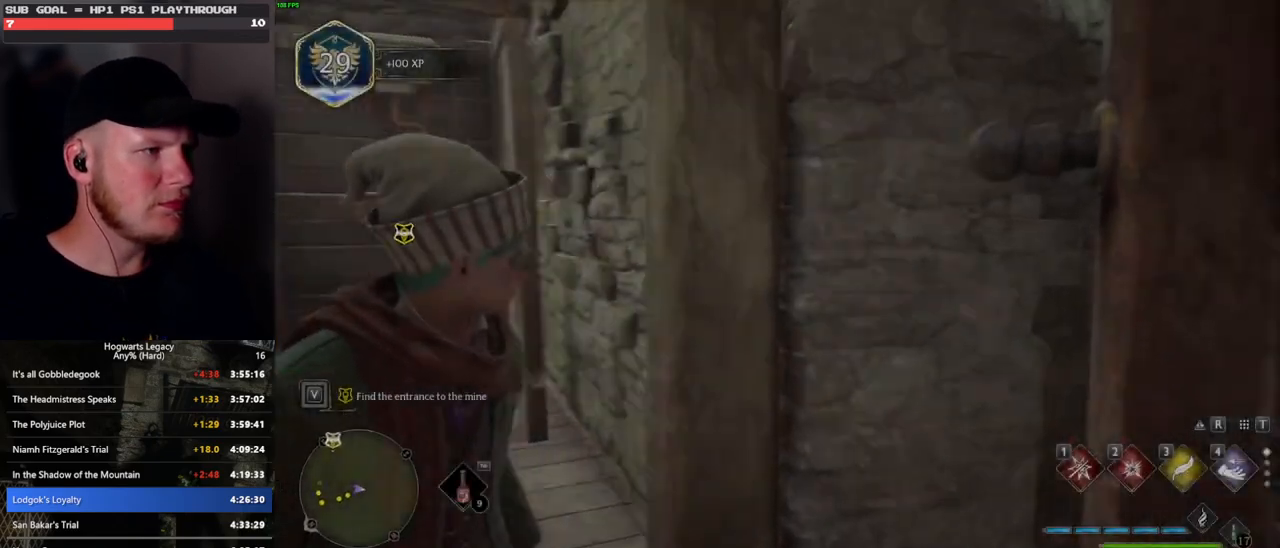
{"keys": ["s"], "mouse": [], "events": [[83, "w", "down"], [133, "w", "up"], [267, "s", "down"], [333, "a", "up"]]}
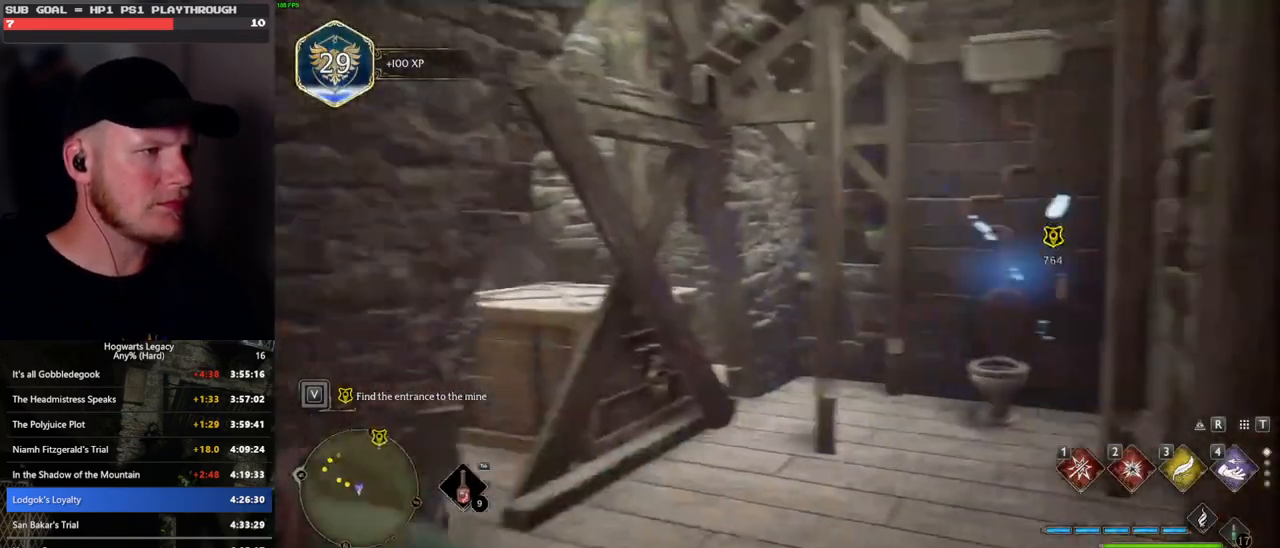
{"keys": ["w"], "mouse": [], "events": [[67, "a", "down"], [200, "s", "up"], [317, "w", "down"], [467, "a", "up"]]}
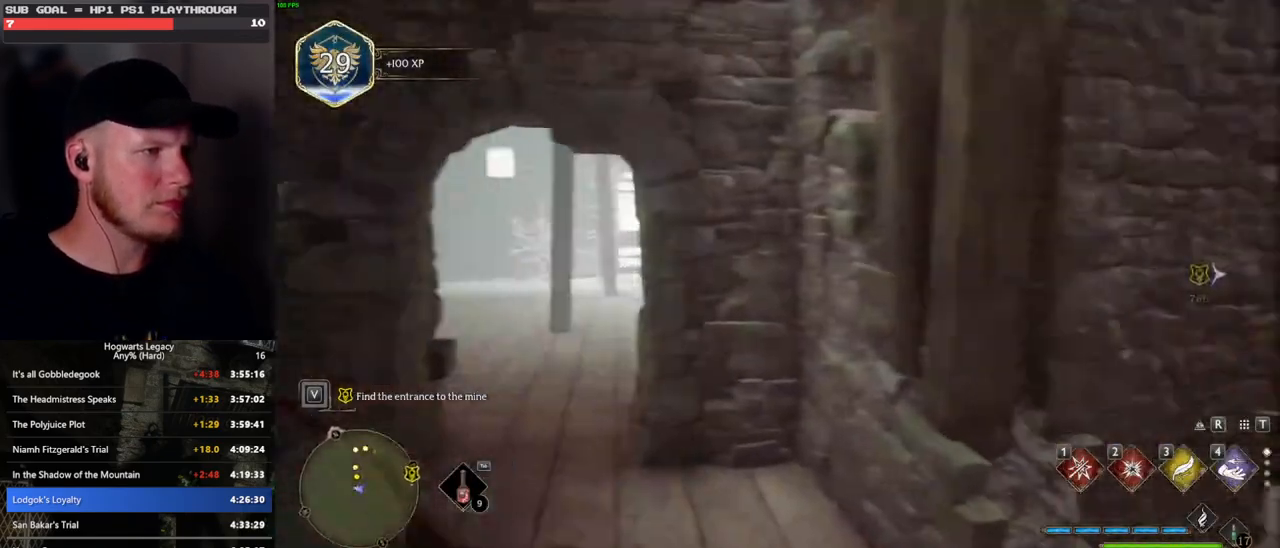
{"keys": ["space", "w"], "mouse": [], "events": [[167, "space", "down"]]}
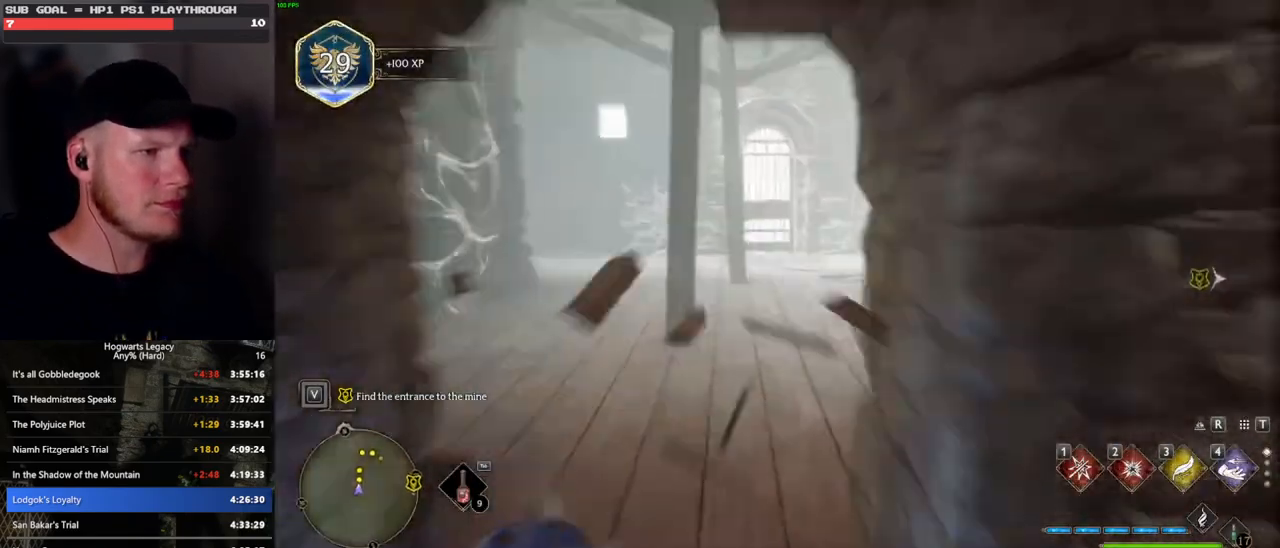
{"keys": ["a"], "mouse": [], "events": [[50, "space", "up"], [300, "w", "up"], [317, "a", "down"]]}
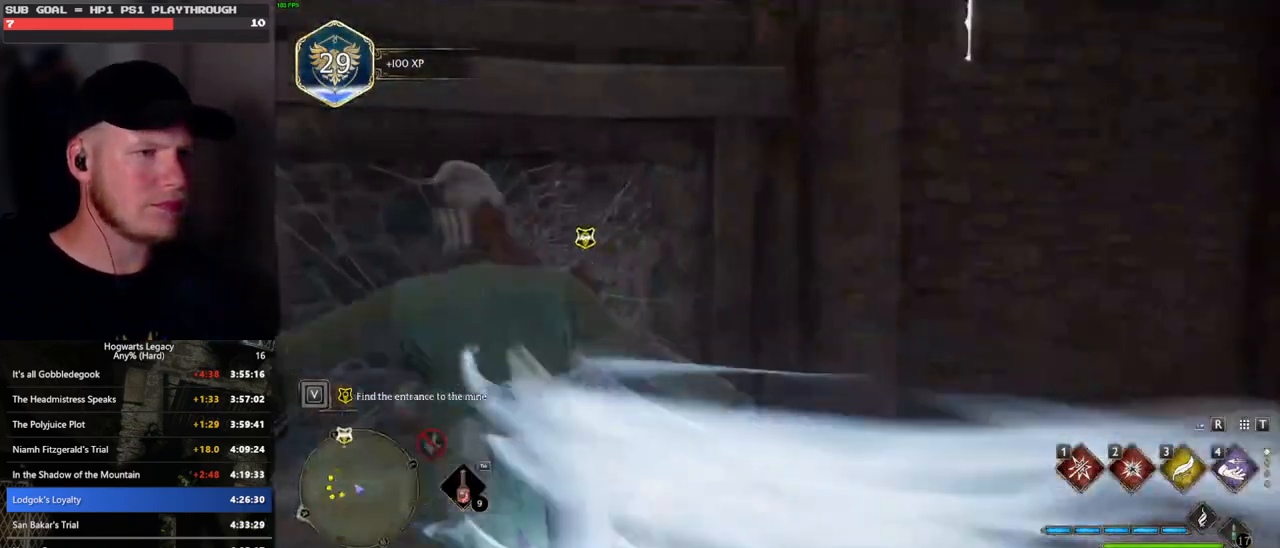
{"keys": ["s"], "mouse": [], "events": [[67, "s", "down"], [183, "a", "up"]]}
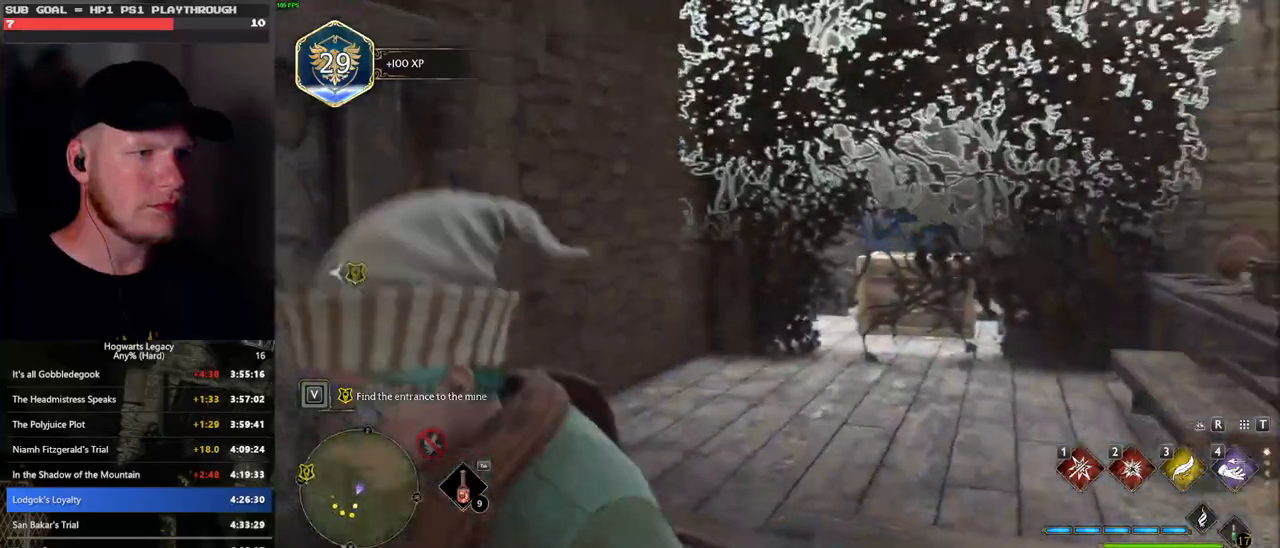
{"keys": [], "mouse": ["right"], "events": [[267, "s", "up"], [483, "mouse_right", "down"]]}
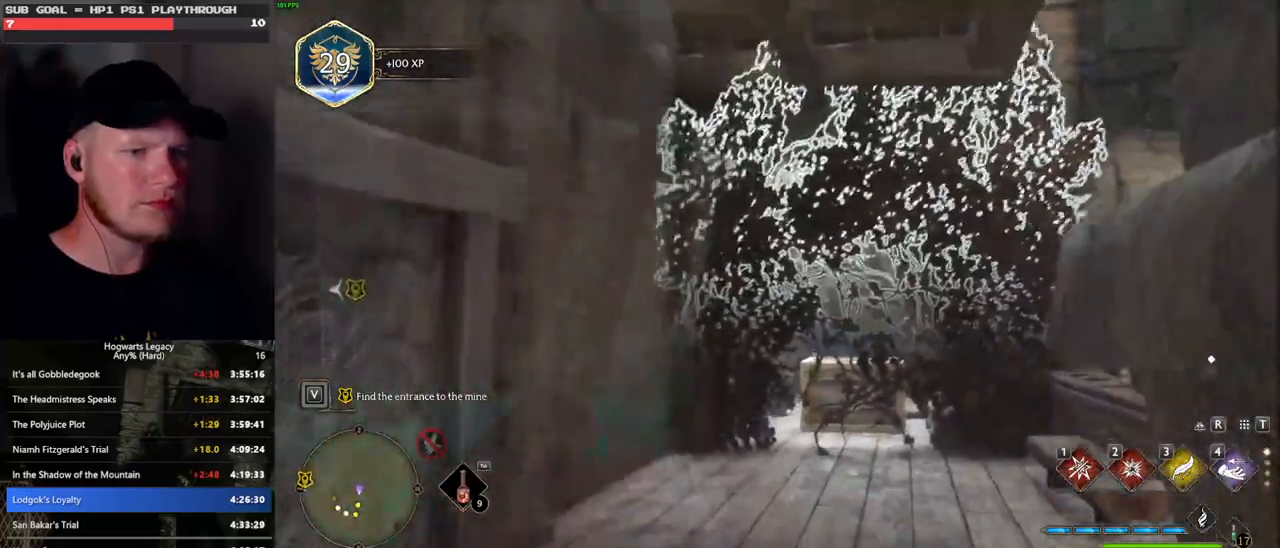
{"keys": ["a"], "mouse": ["right"], "events": [[83, "2", "down"], [183, "2", "up"], [450, "a", "down"]]}
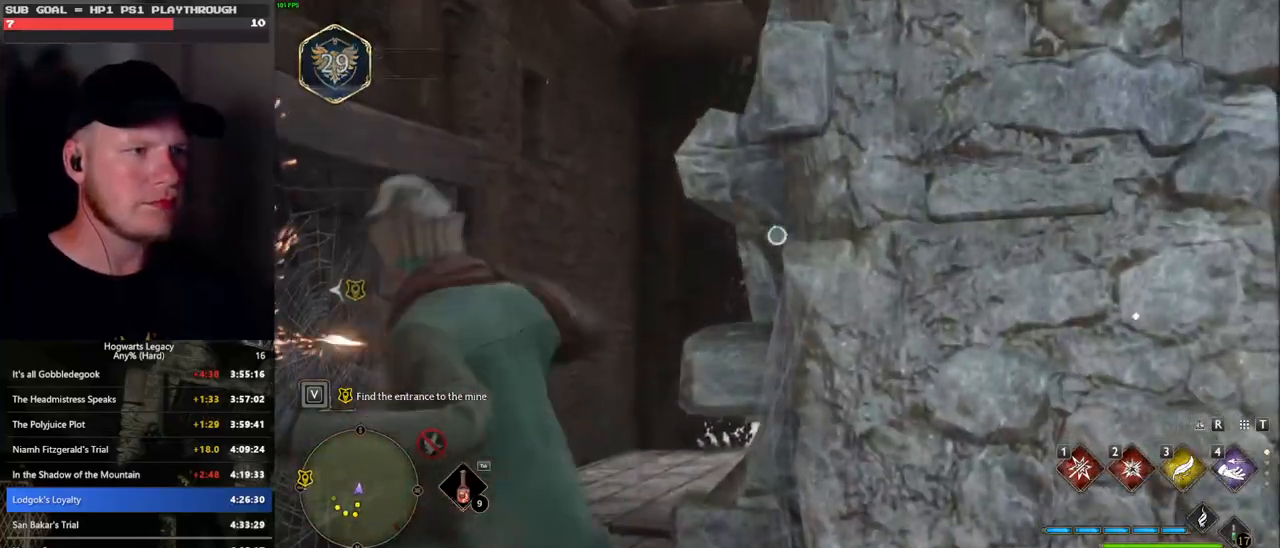
{"keys": ["a", "w"], "mouse": [], "events": [[50, "w", "down"], [217, "mouse_right", "up"]]}
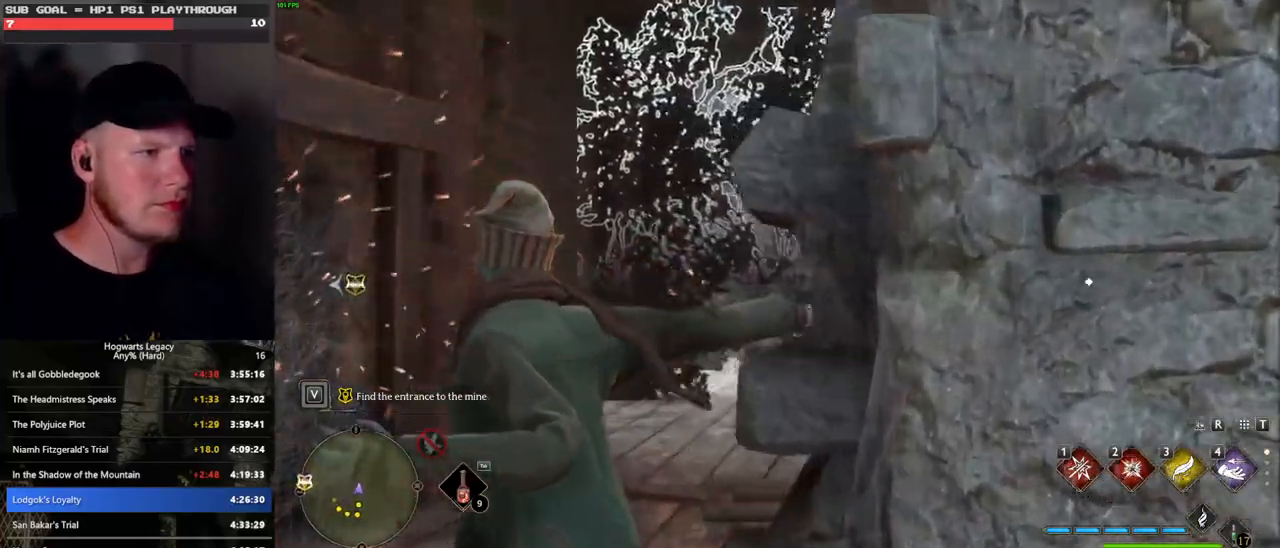
{"keys": [], "mouse": ["right"], "events": [[50, "a", "up"], [500, "mouse_right", "down"], [500, "w", "up"]]}
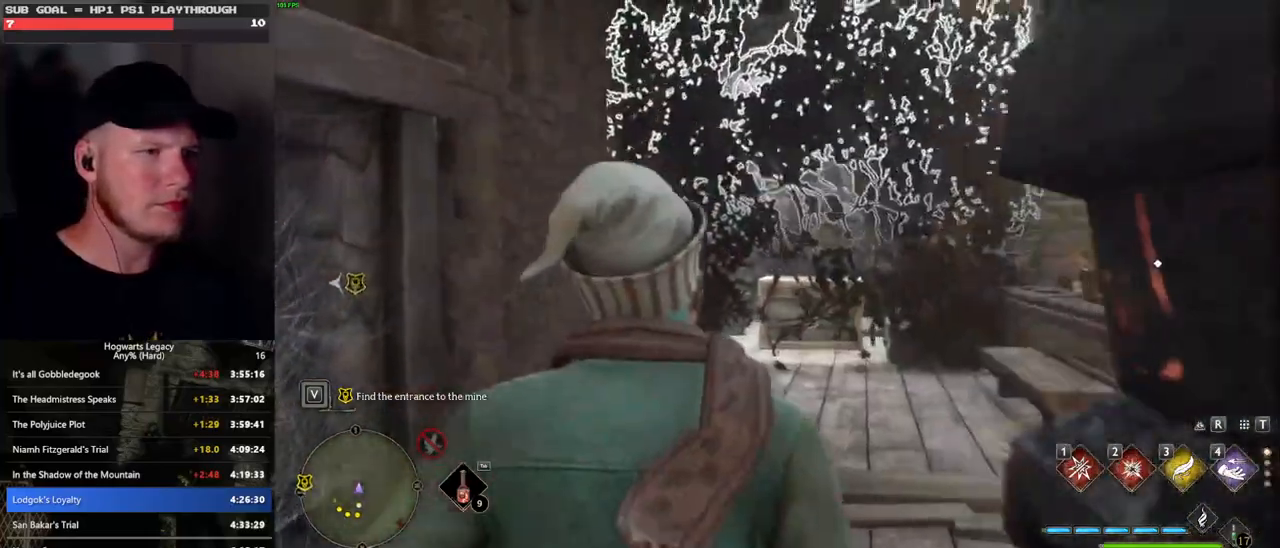
{"keys": [], "mouse": ["right"], "events": [[117, "2", "down"], [233, "2", "up"]]}
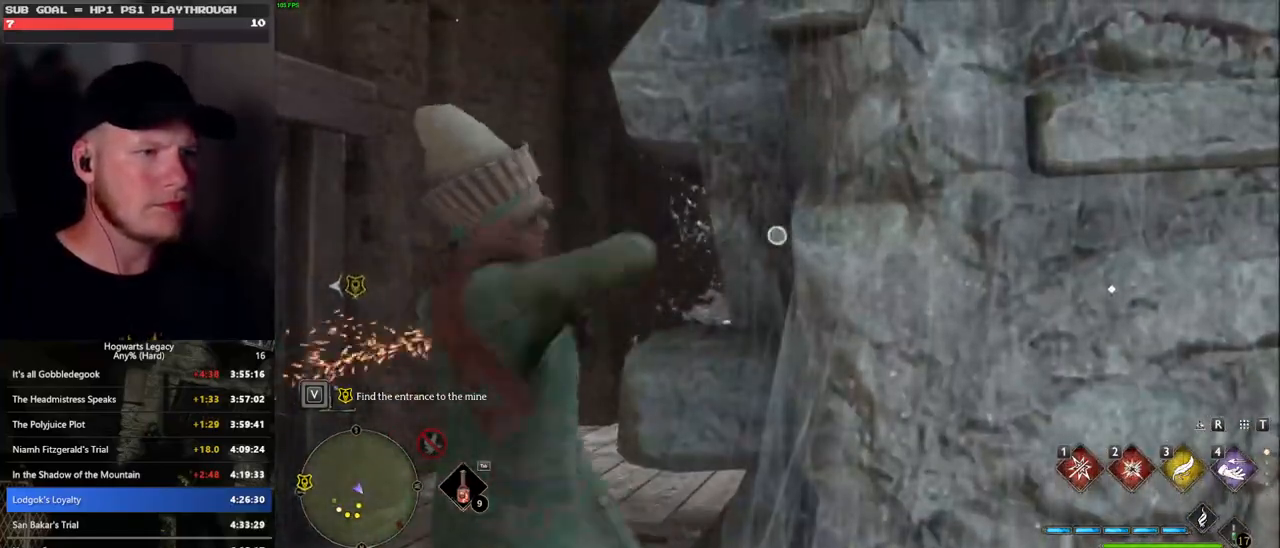
{"keys": ["w"], "mouse": [], "events": [[200, "mouse_right", "up"], [300, "w", "down"]]}
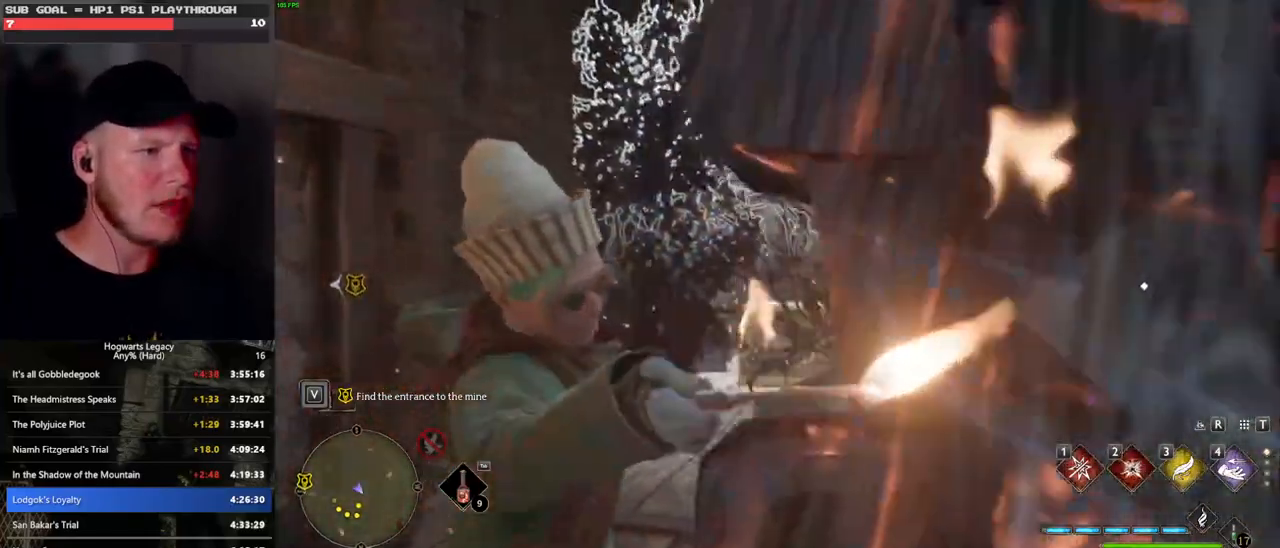
{"keys": ["w"], "mouse": [], "events": [[250, "2", "down"], [367, "2", "up"]]}
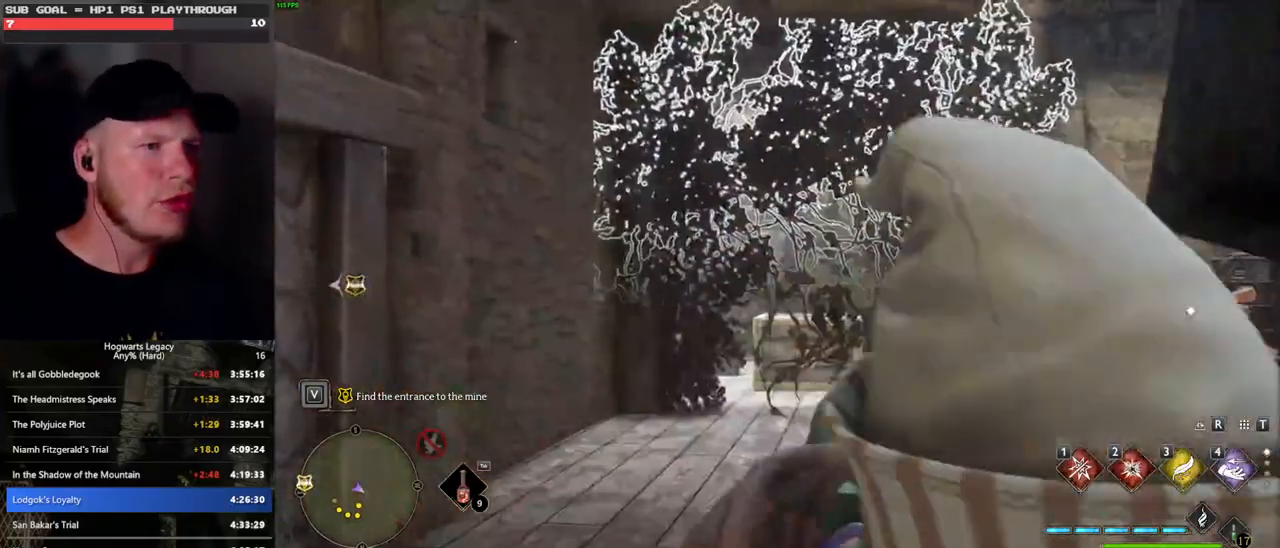
{"keys": ["w"], "mouse": [], "events": []}
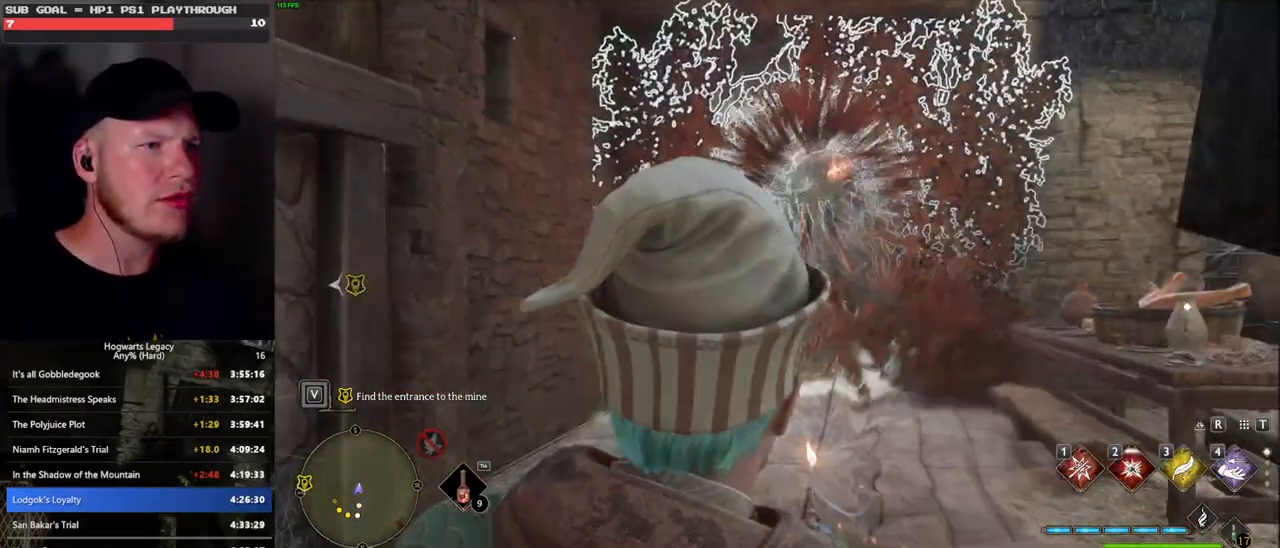
{"keys": ["w"], "mouse": [], "events": []}
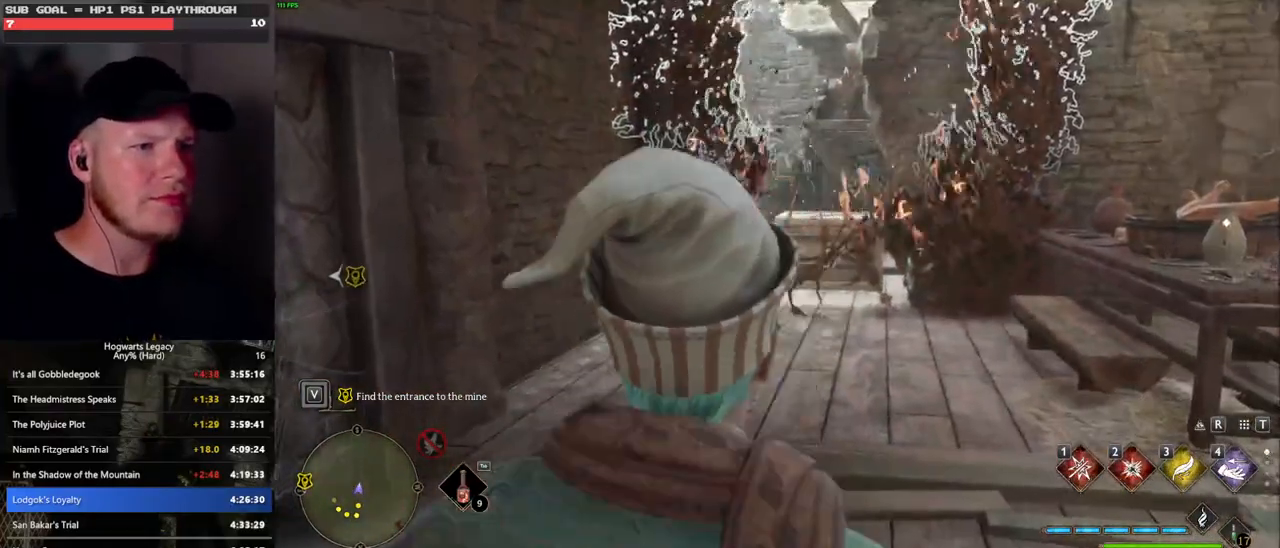
{"keys": [], "mouse": [], "events": [[367, "4", "down"], [433, "w", "up"], [450, "4", "up"]]}
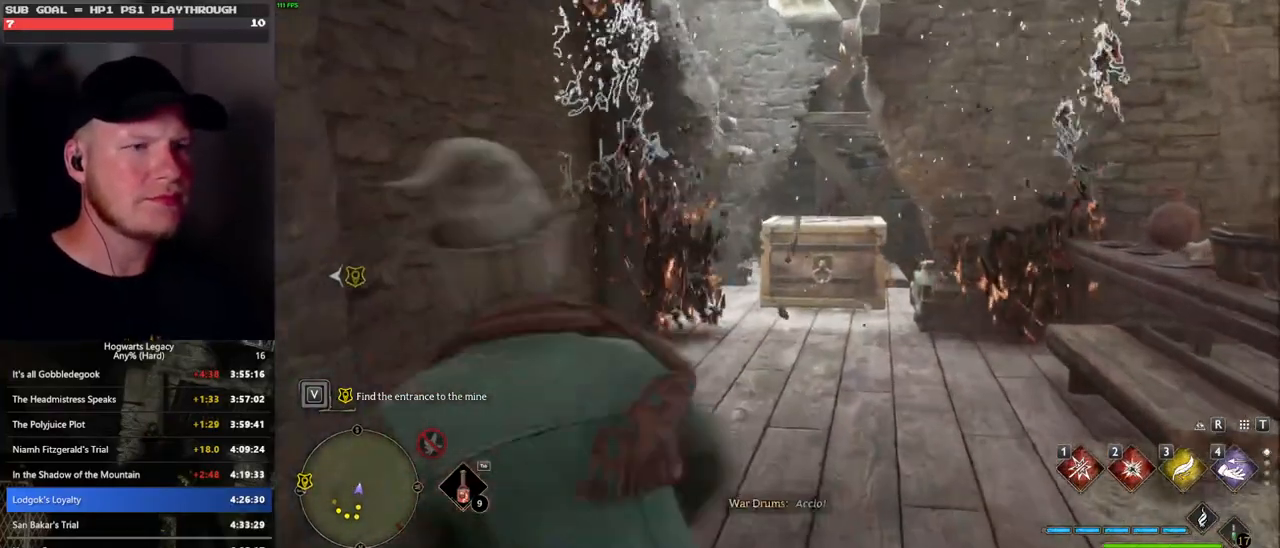
{"keys": [], "mouse": ["right"], "events": [[350, "mouse_right", "down"]]}
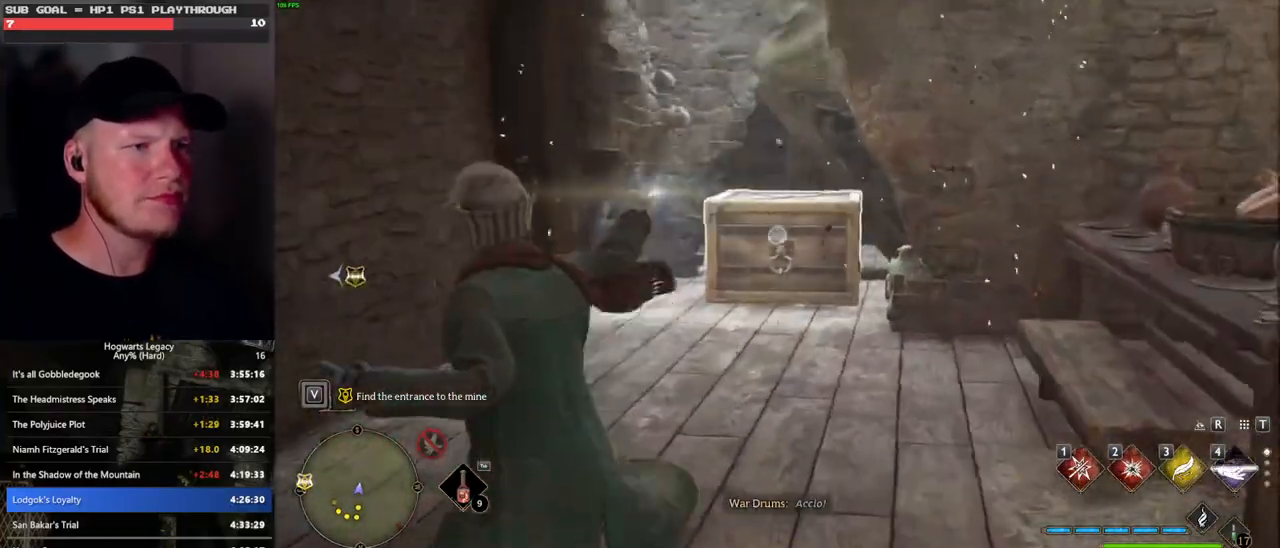
{"keys": [], "mouse": ["right"], "events": [[283, "4", "down"], [383, "4", "up"]]}
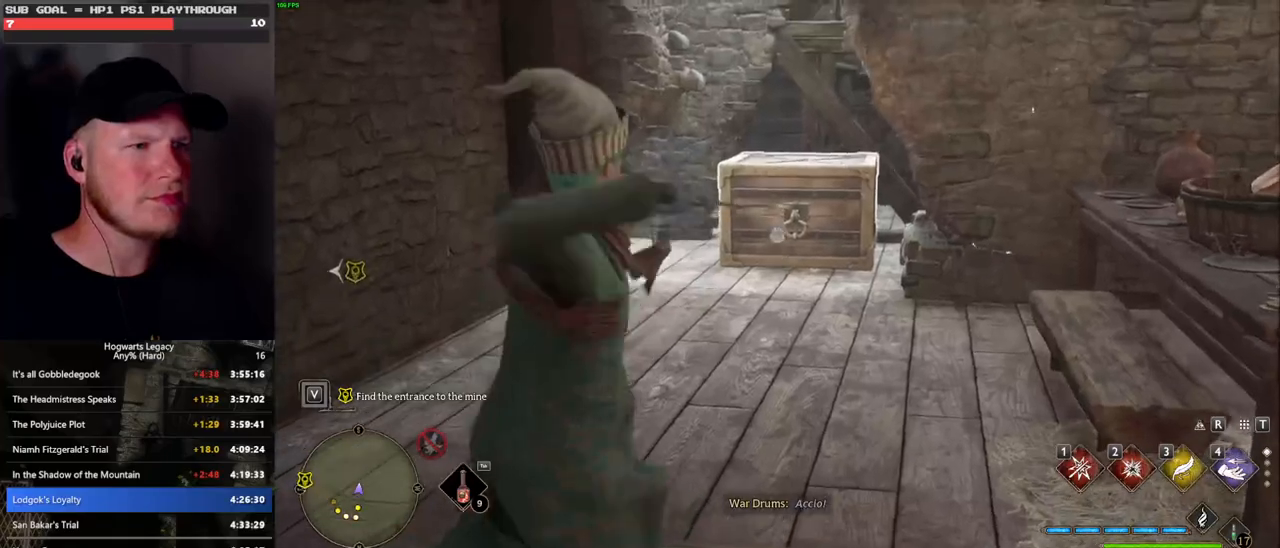
{"keys": ["s"], "mouse": ["right"], "events": [[433, "s", "down"]]}
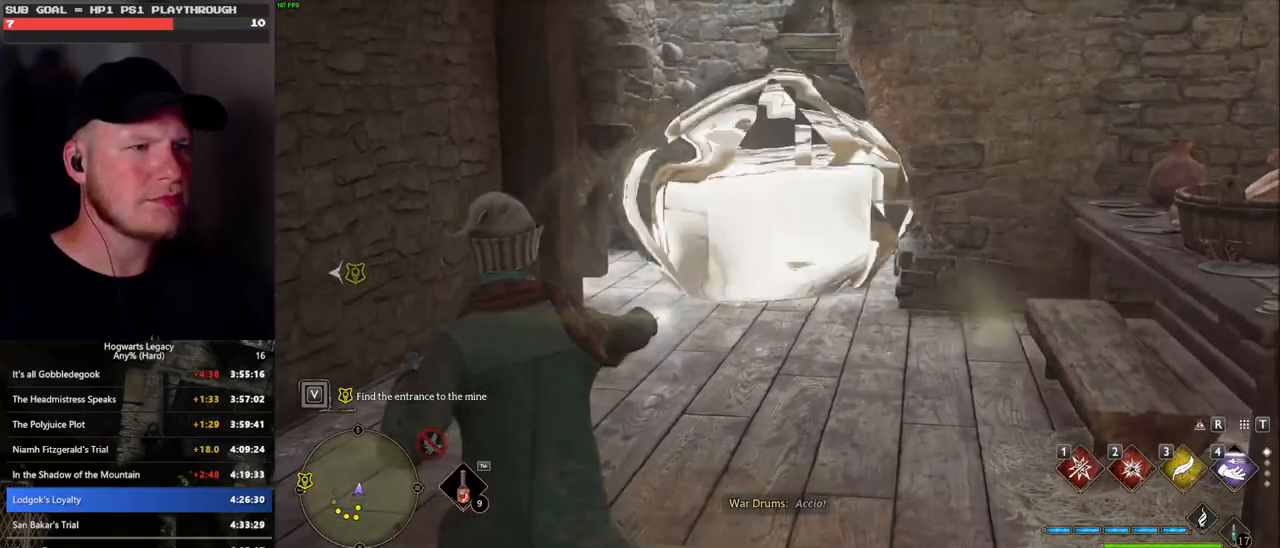
{"keys": ["s"], "mouse": [], "events": [[33, "mouse_right", "up"]]}
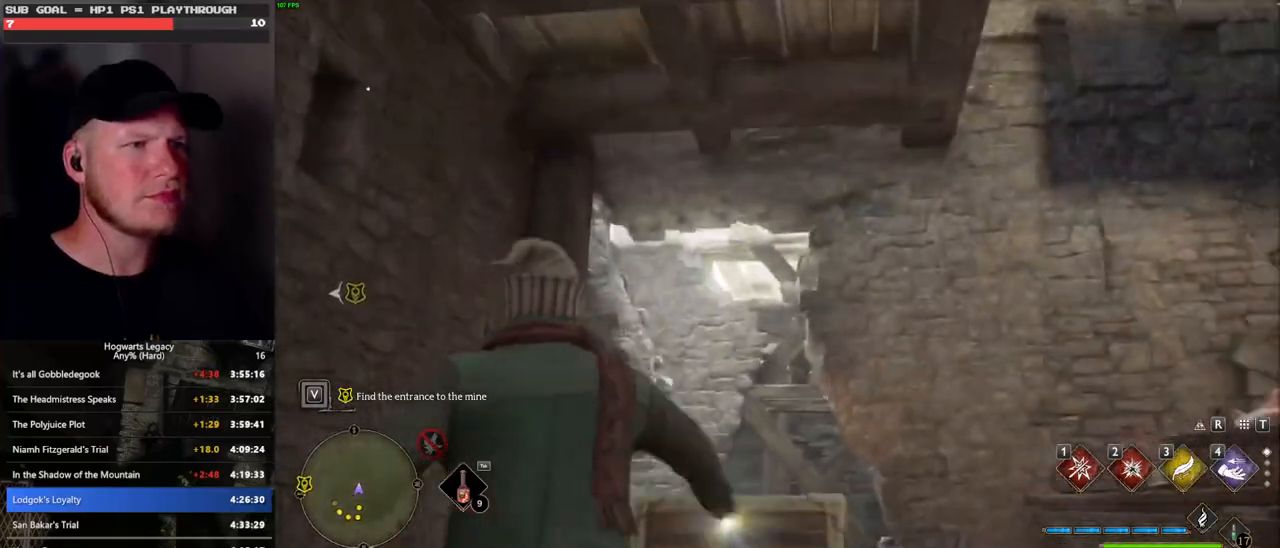
{"keys": [], "mouse": [], "events": [[383, "s", "up"]]}
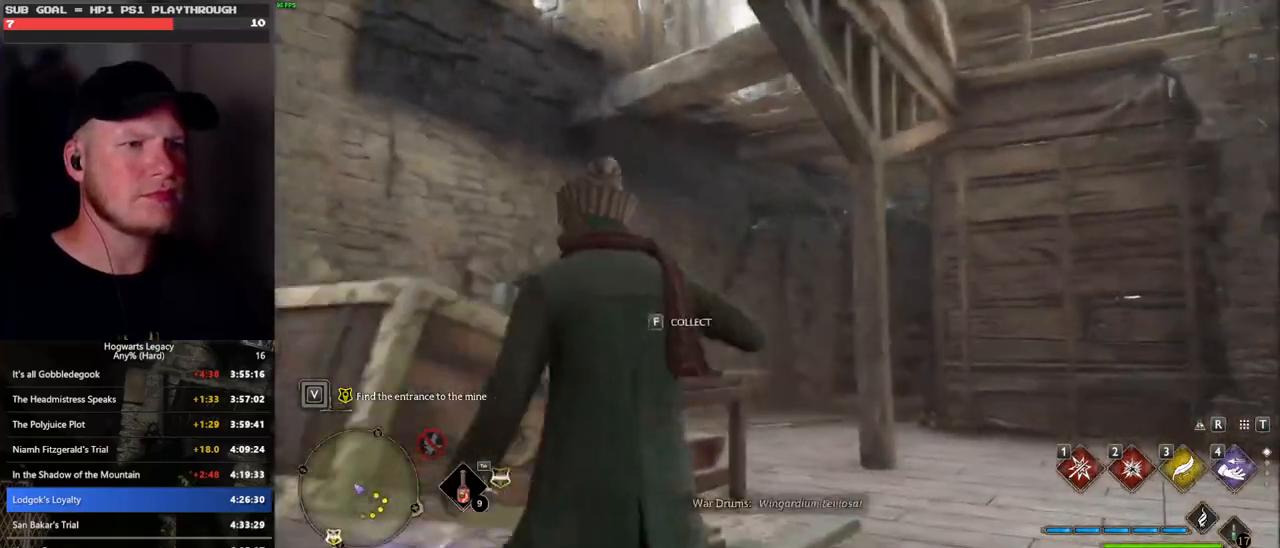
{"keys": [], "mouse": [], "events": []}
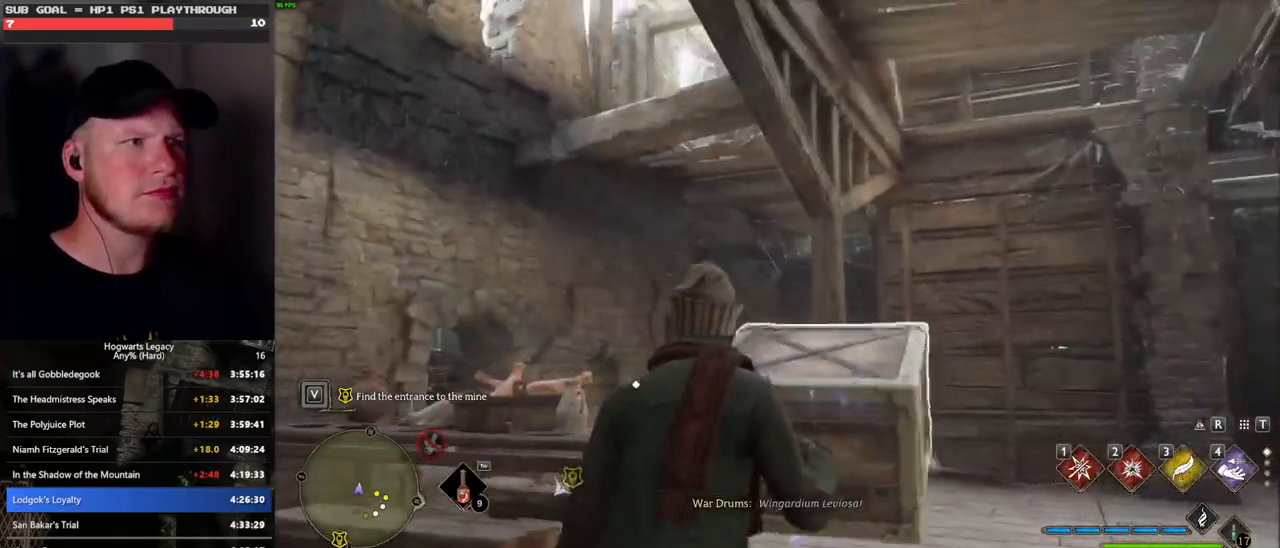
{"keys": ["w"], "mouse": [], "events": [[17, "a", "down"], [50, "w", "down"], [200, "w", "up"], [433, "a", "up"], [450, "w", "down"]]}
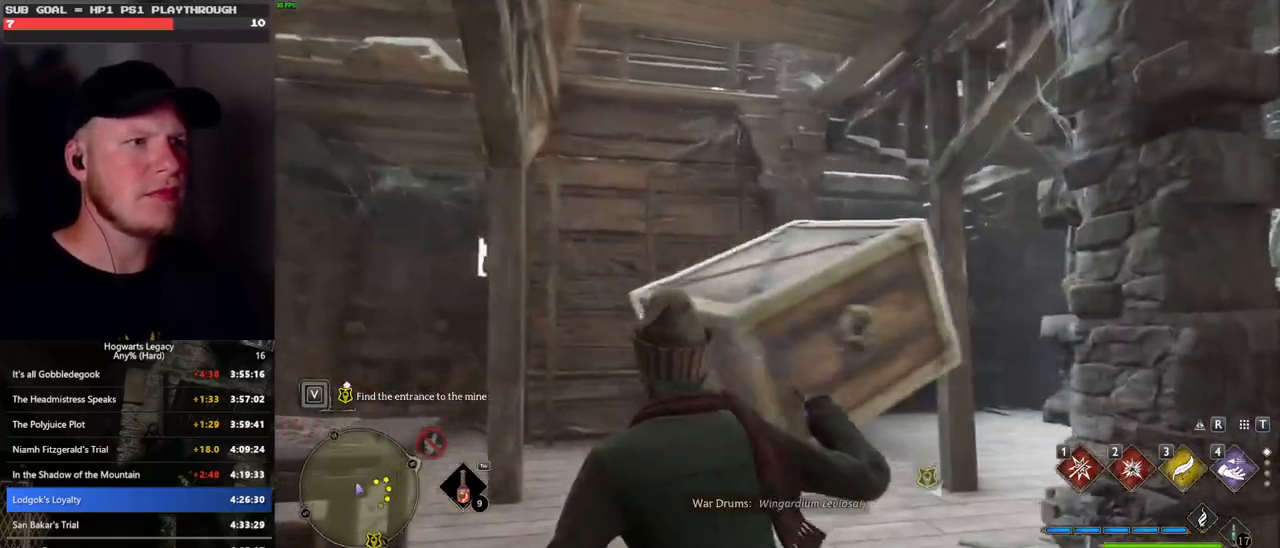
{"keys": ["w"], "mouse": [], "events": []}
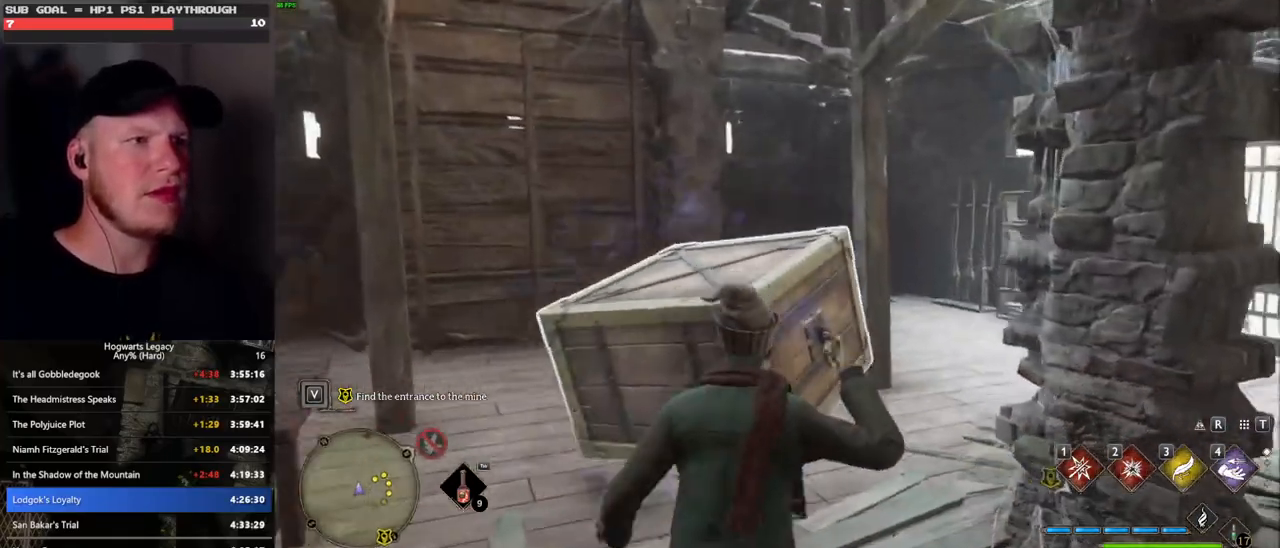
{"keys": ["w"], "mouse": [], "events": [[50, "a", "down"], [417, "a", "up"]]}
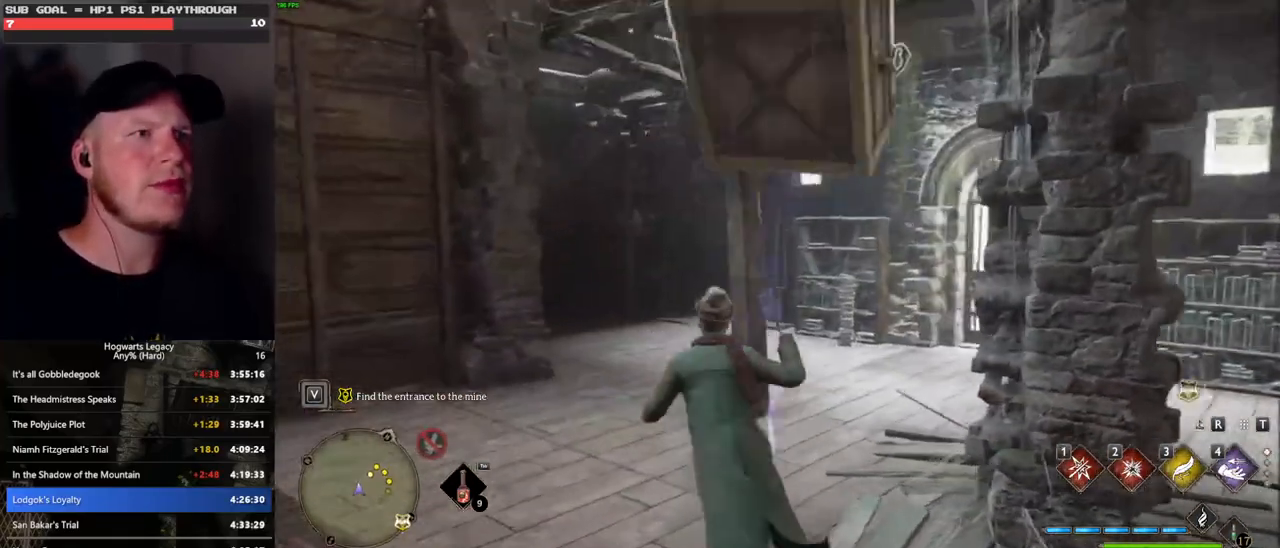
{"keys": ["a", "w"], "mouse": [], "events": [[417, "a", "down"]]}
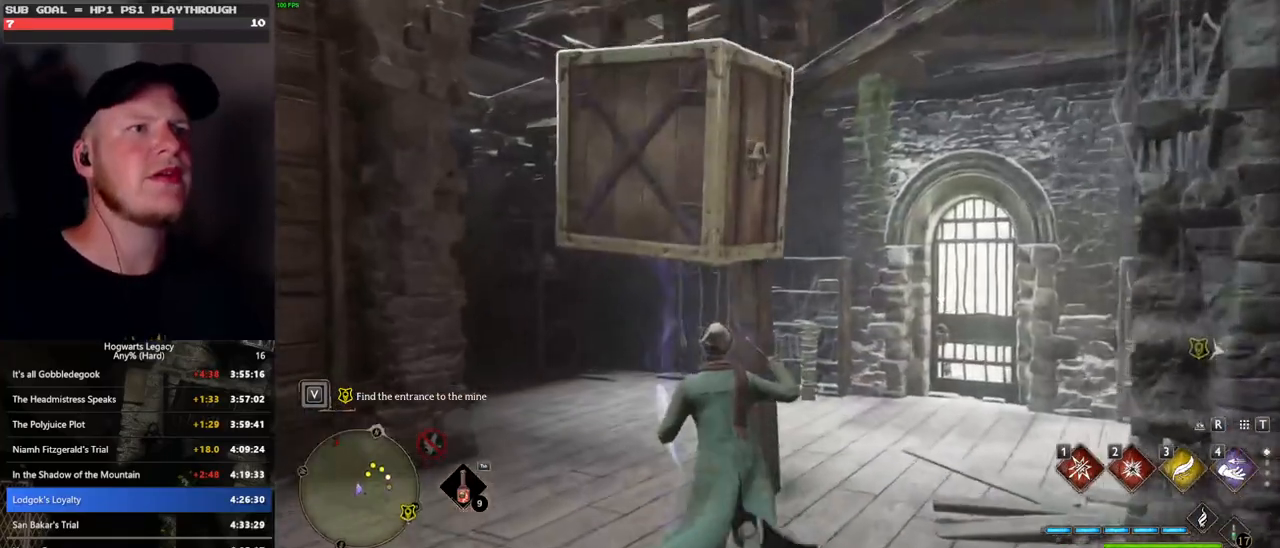
{"keys": ["w"], "mouse": [], "events": [[450, "a", "up"]]}
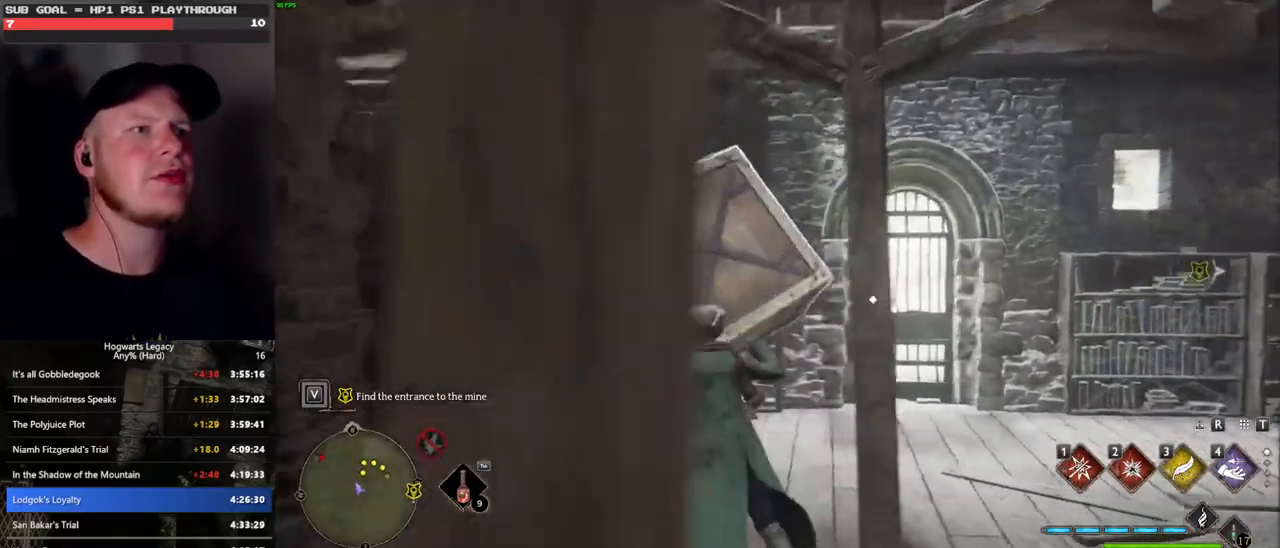
{"keys": [], "mouse": [], "events": [[167, "d", "down"], [250, "w", "up"], [383, "d", "up"]]}
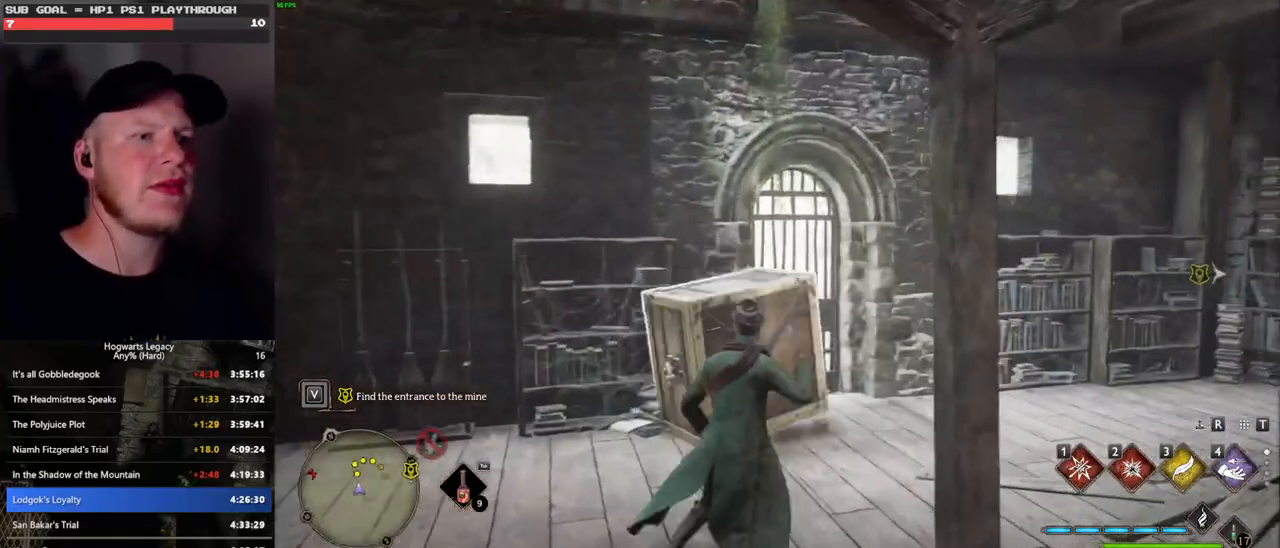
{"keys": ["s"], "mouse": [], "events": [[183, "s", "down"]]}